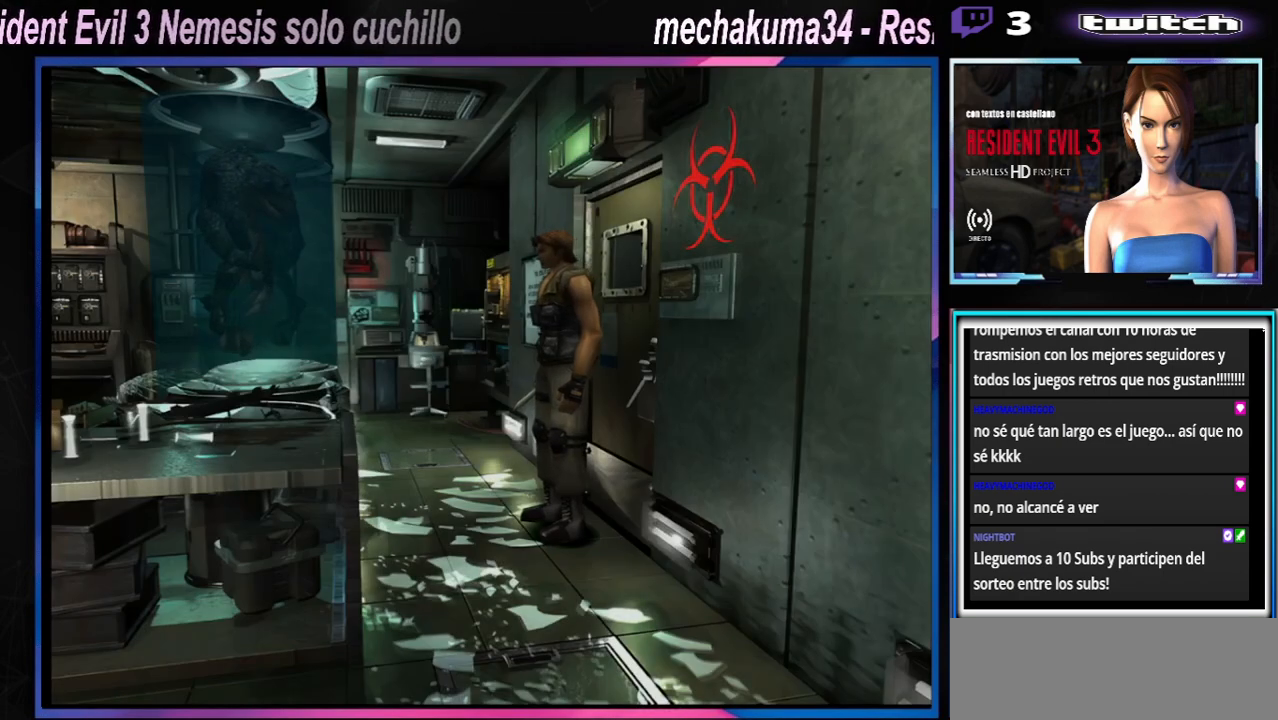
Gameplay with a controller (Xbox layout); each line is a JSON object with the inputs held at the frame after it. "events" lists button and stick changes between this image and that frame as [ms after this image, input, new state], when the widget could be followed in between. Not read: L3 R3 right_stick.
{"buttons": ["X"], "left_stick": "up-right", "events": [[200, "left_stick", "right"], [233, "X", "down"], [333, "left_stick", "up-right"]]}
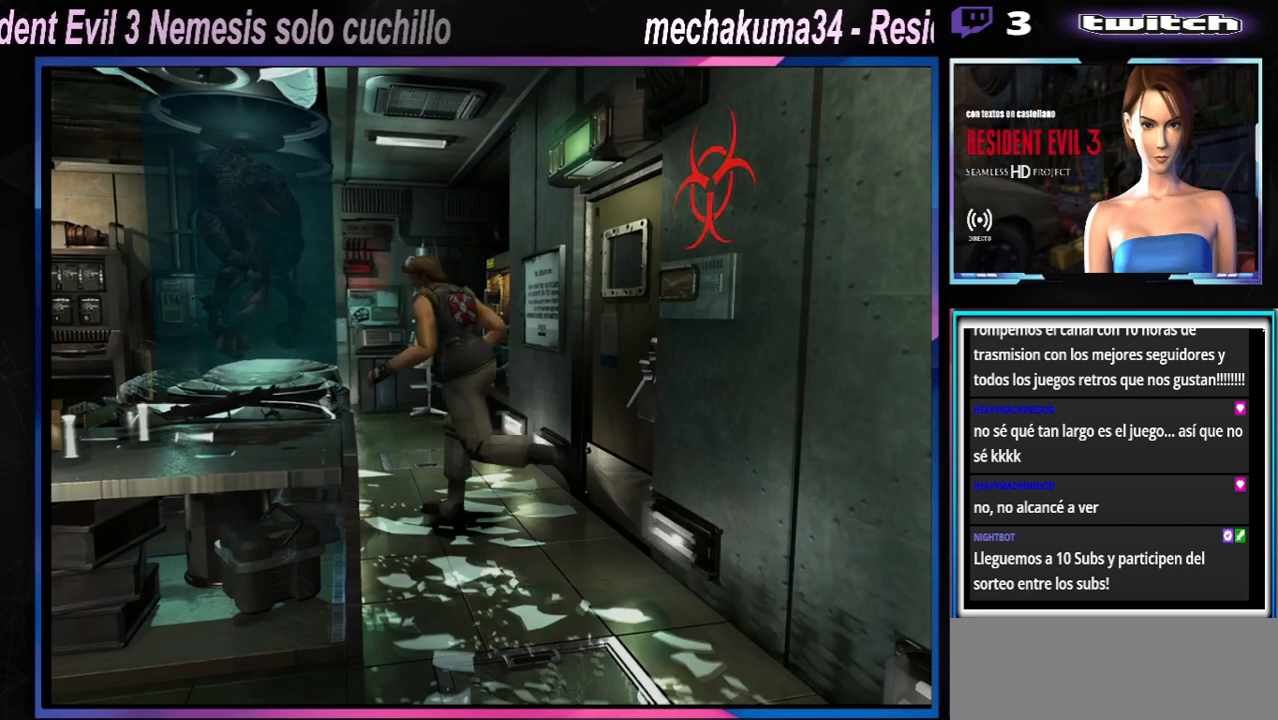
{"buttons": ["A", "X"], "left_stick": "up", "events": [[400, "A", "down"], [500, "left_stick", "up"]]}
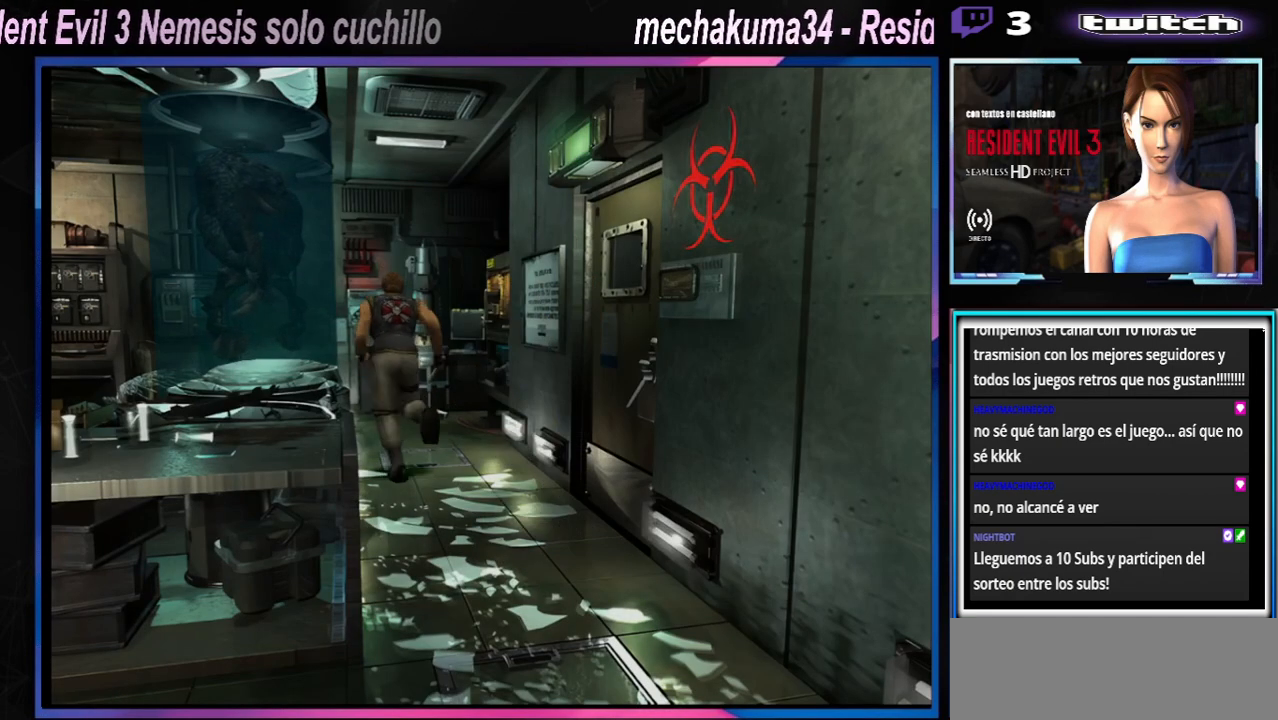
{"buttons": ["A", "X"], "left_stick": "up", "events": [[67, "A", "up"], [200, "A", "down"], [367, "A", "up"], [467, "A", "down"]]}
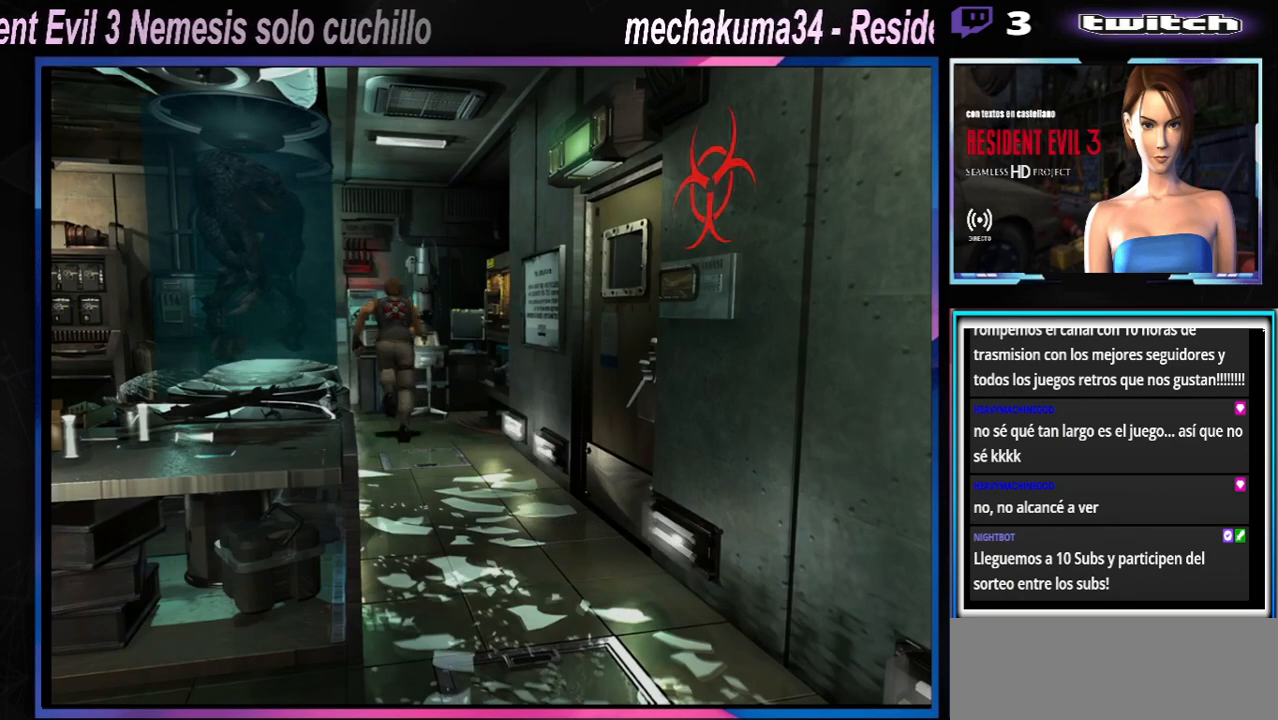
{"buttons": ["X"], "left_stick": "up-right", "events": [[100, "left_stick", "up-right"], [133, "A", "up"], [233, "A", "down"], [400, "A", "up"]]}
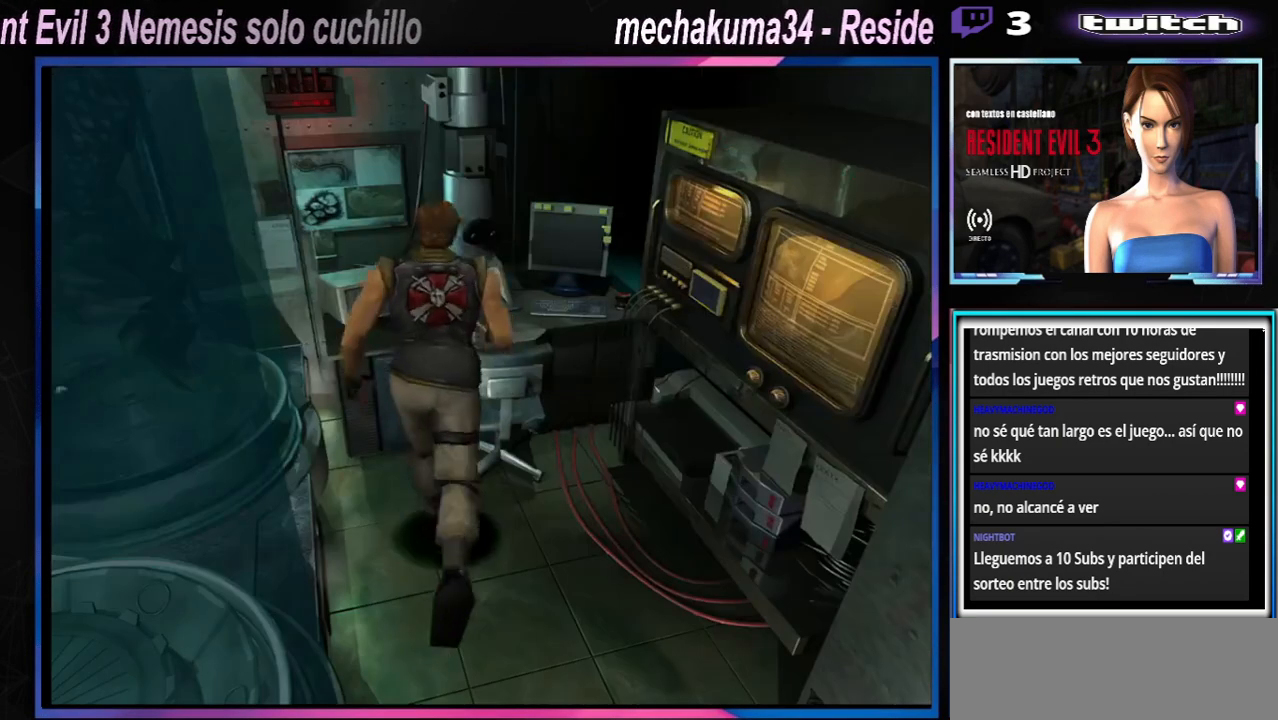
{"buttons": ["A", "X"], "left_stick": "up-right", "events": [[33, "A", "down"], [167, "A", "up"], [367, "A", "down"]]}
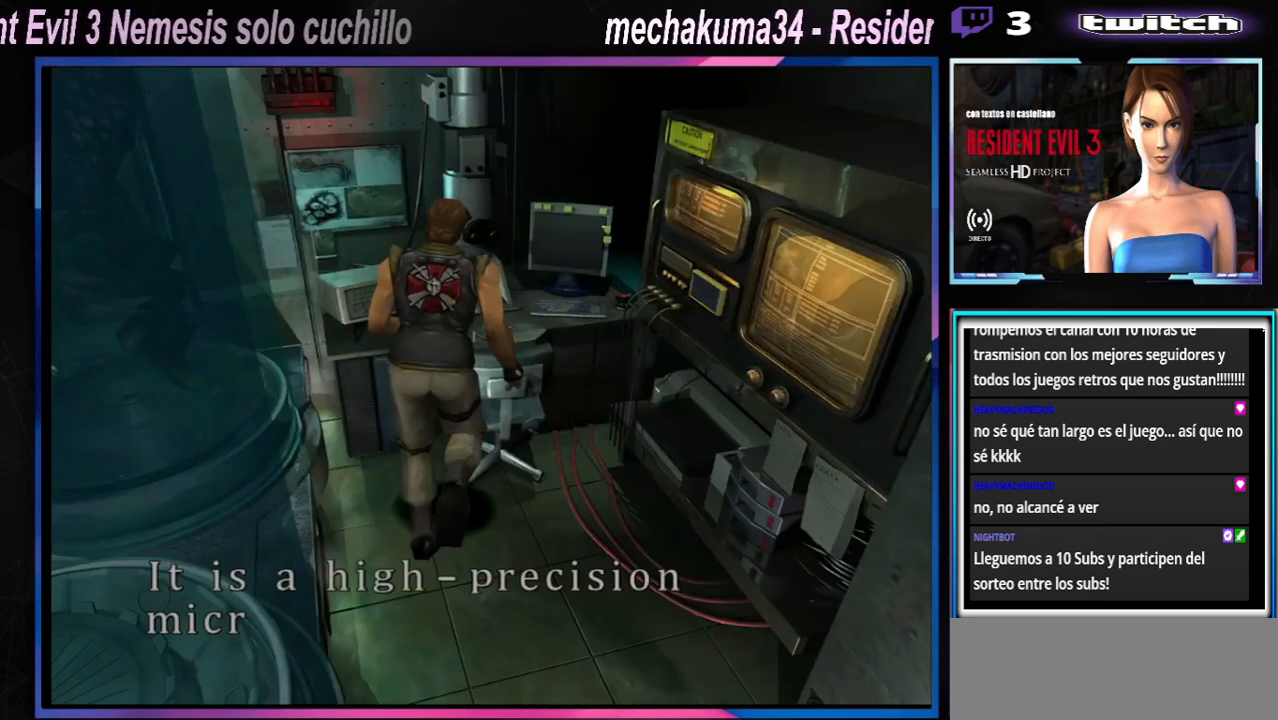
{"buttons": ["X"], "left_stick": "right", "events": [[133, "A", "up"], [133, "left_stick", "right"], [233, "A", "down"], [400, "A", "up"]]}
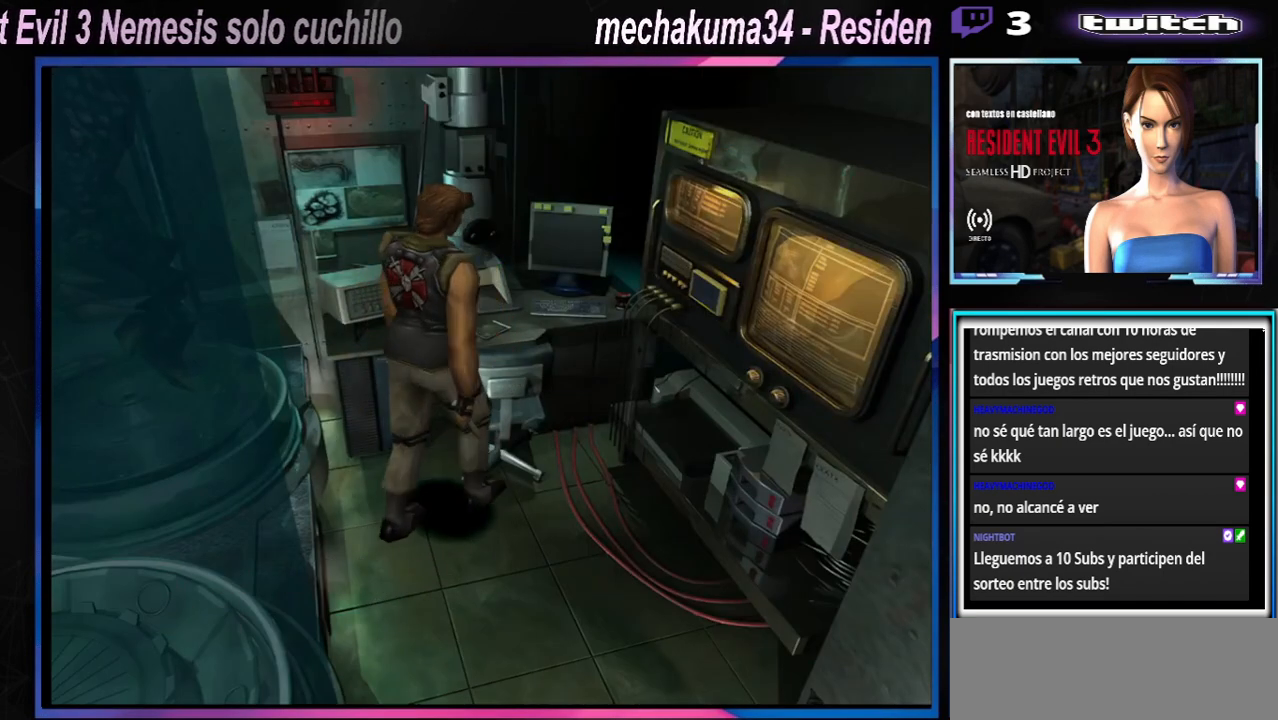
{"buttons": ["X"], "left_stick": "up-right", "events": [[67, "left_stick", "center"], [200, "left_stick", "right"], [400, "left_stick", "up-right"]]}
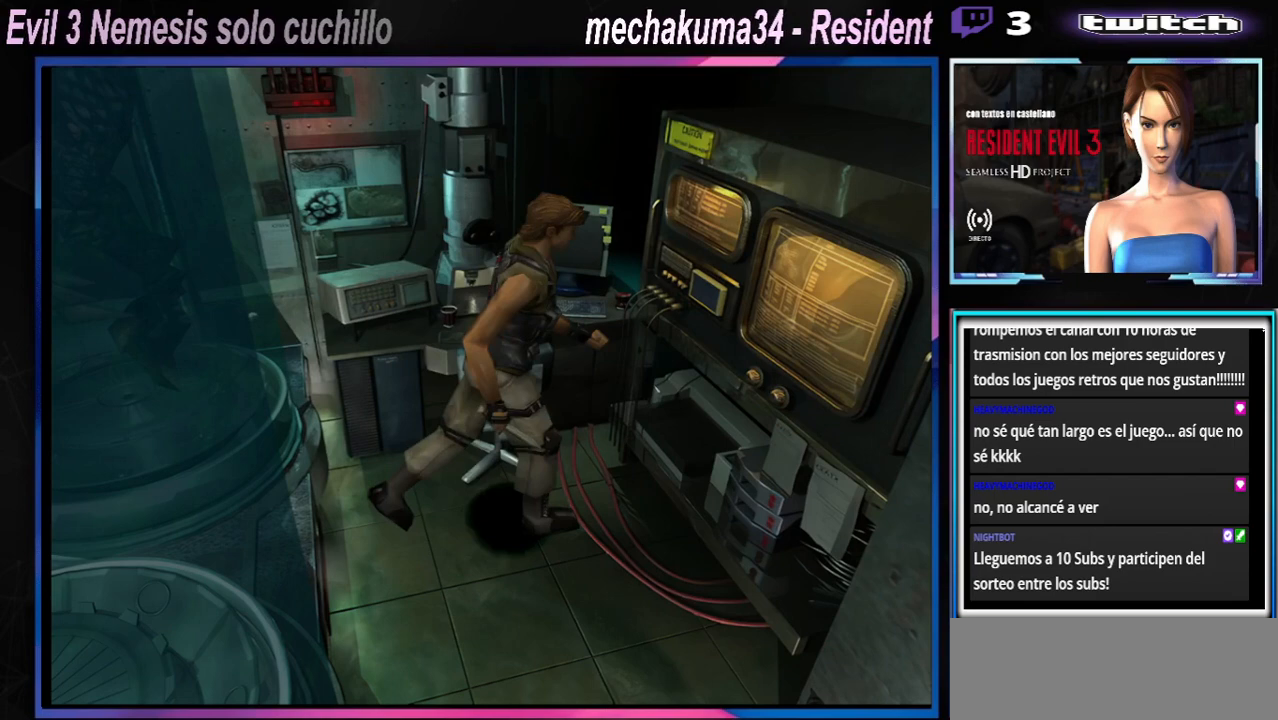
{"buttons": ["X"], "left_stick": "up-right", "events": []}
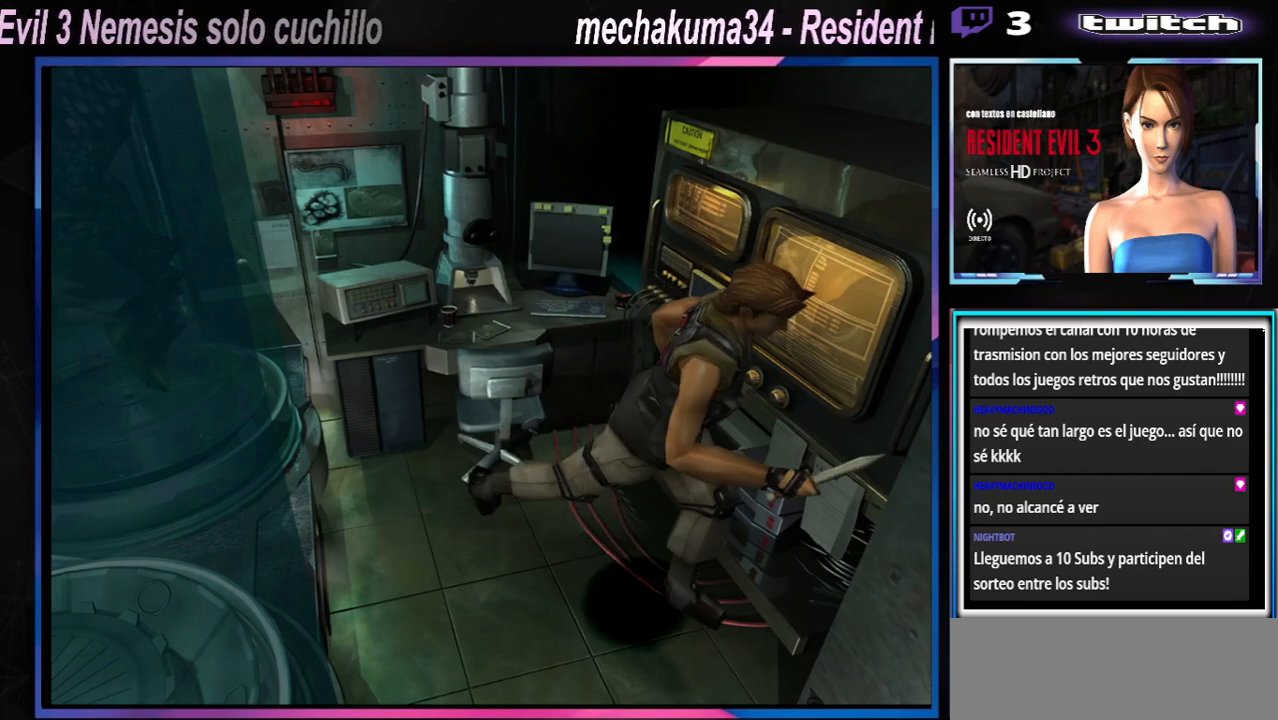
{"buttons": ["X"], "left_stick": "up-right", "events": []}
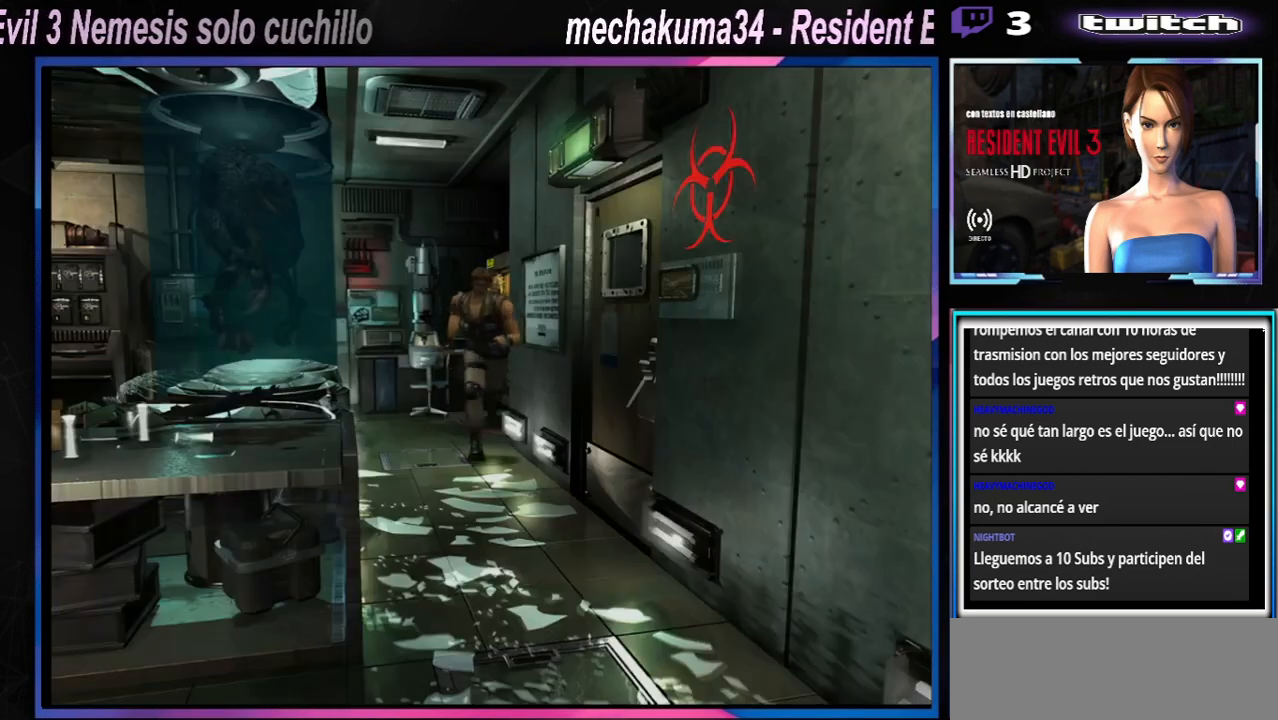
{"buttons": ["X"], "left_stick": "up", "events": [[67, "left_stick", "up"], [233, "left_stick", "up-left"], [500, "left_stick", "up"]]}
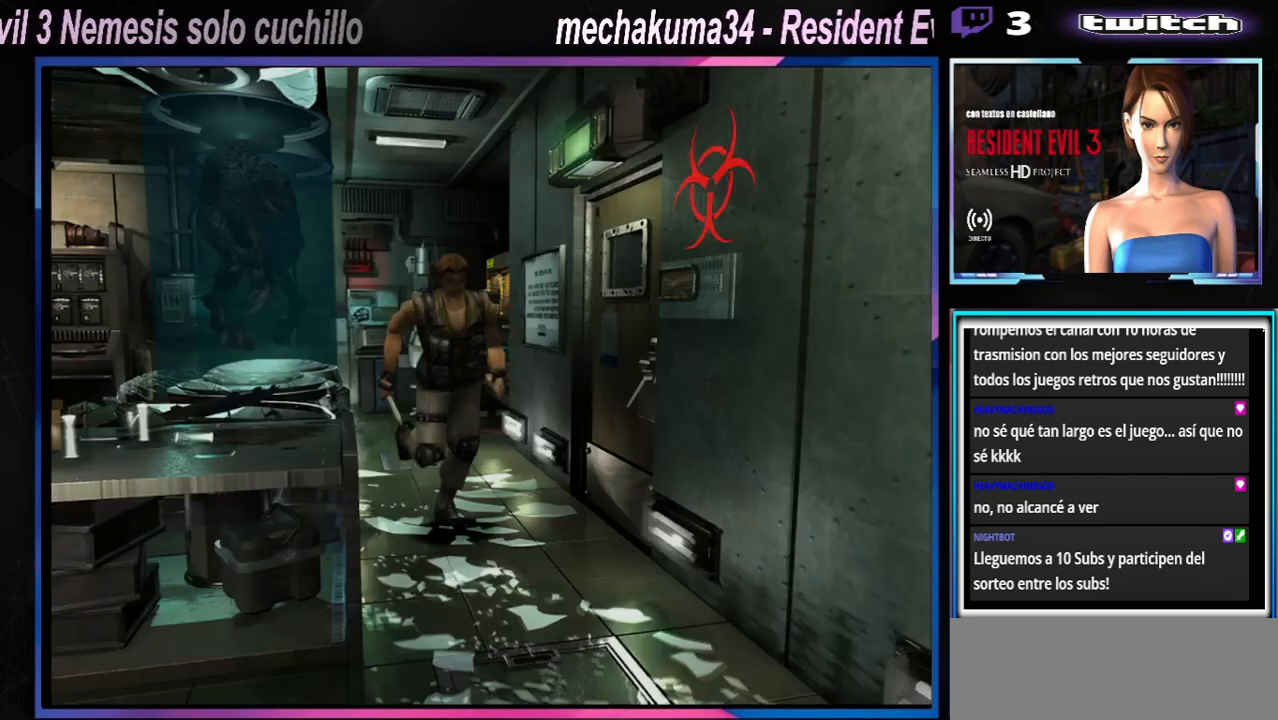
{"buttons": ["X"], "left_stick": "up-right", "events": [[367, "left_stick", "up-right"]]}
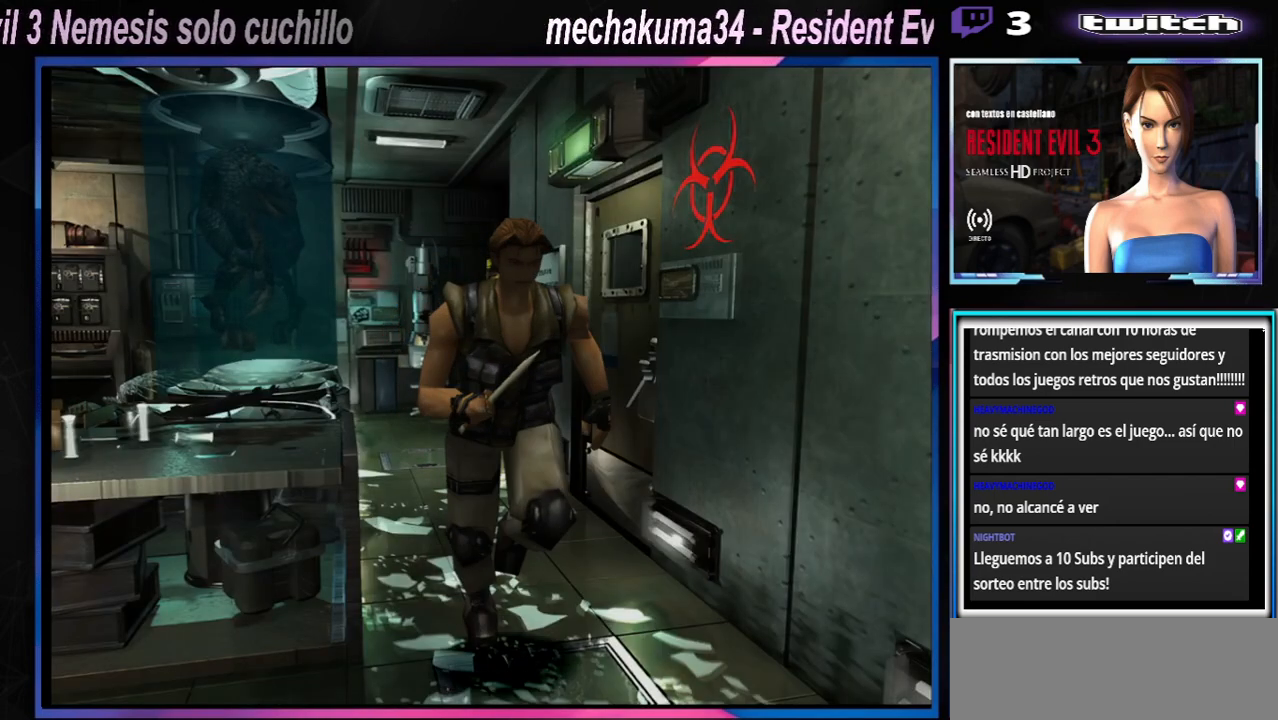
{"buttons": ["X"], "left_stick": "up-right", "events": []}
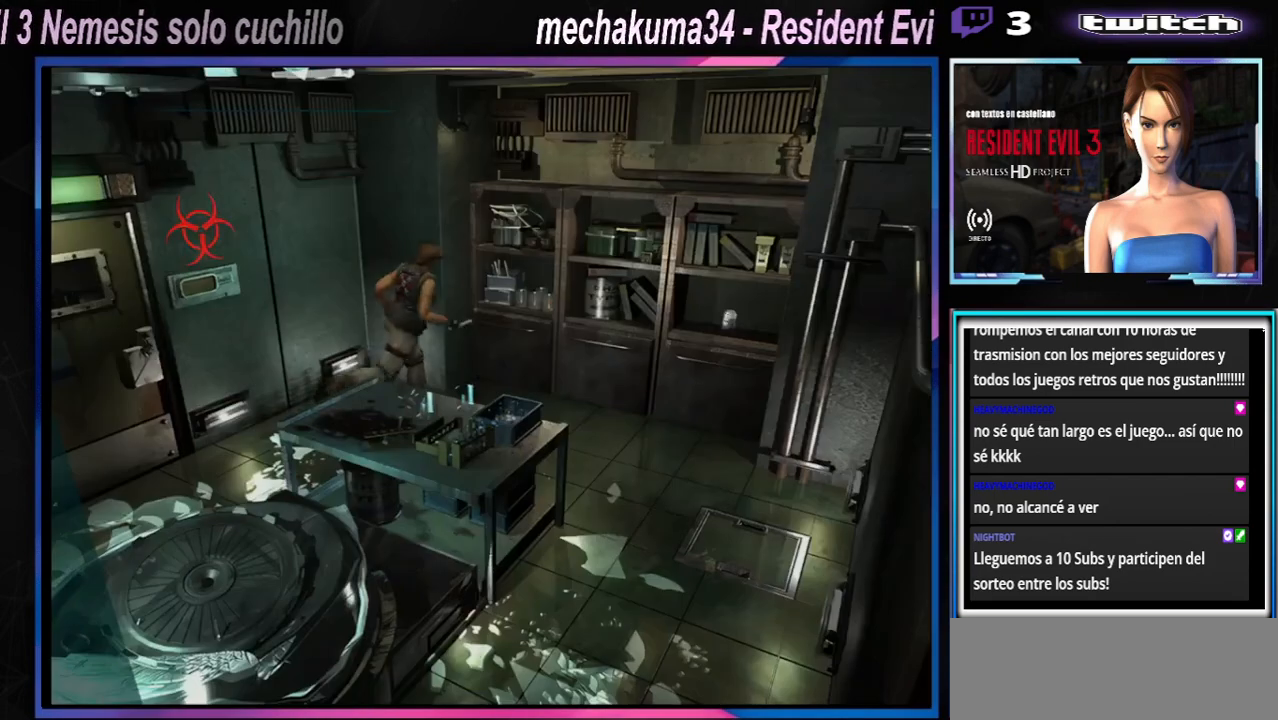
{"buttons": ["X"], "left_stick": "up-right", "events": []}
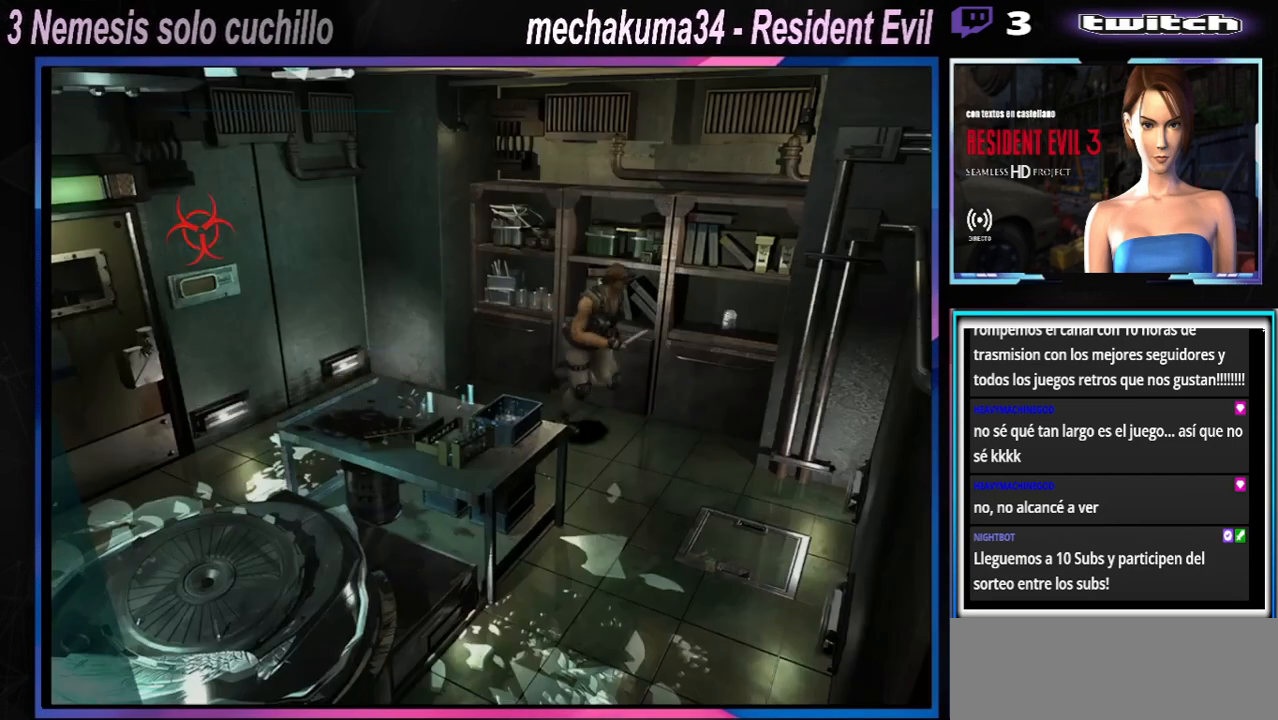
{"buttons": [], "left_stick": "left", "events": [[100, "X", "up"], [133, "left_stick", "left"], [233, "X", "down"], [367, "A", "down"], [467, "X", "up"], [500, "A", "up"]]}
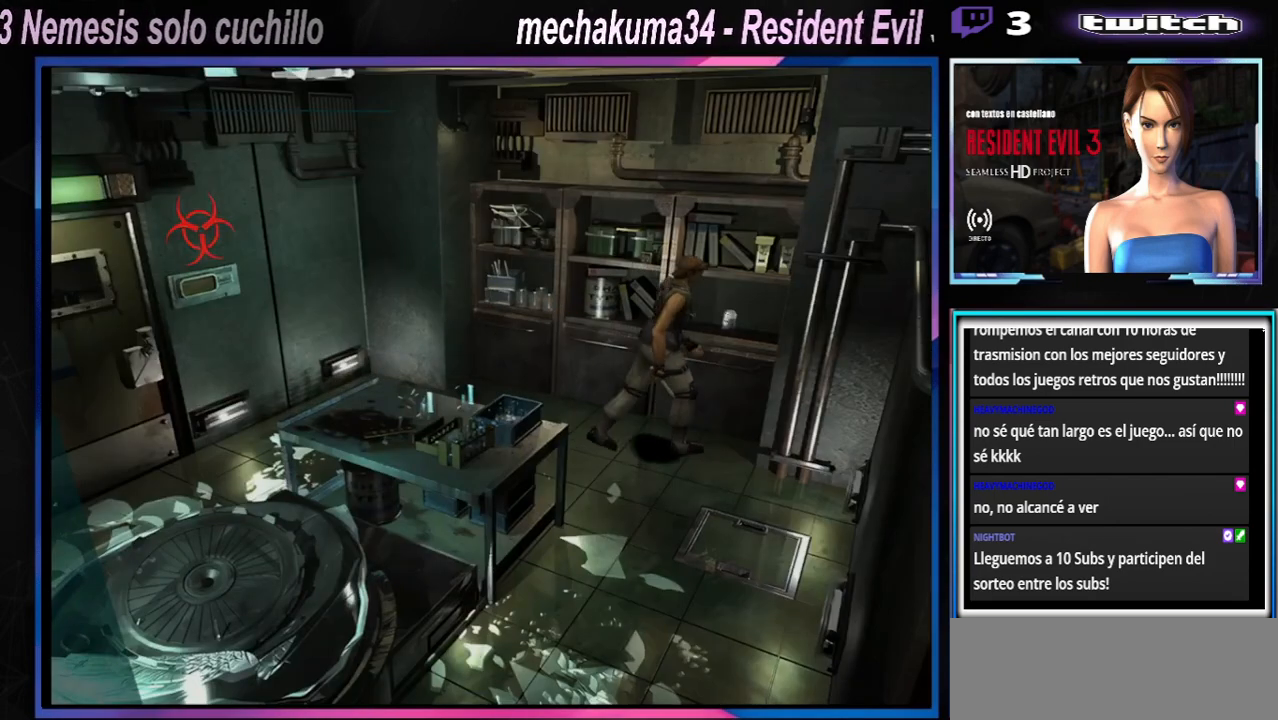
{"buttons": [], "left_stick": "up", "events": [[67, "A", "down"], [167, "A", "up"], [200, "left_stick", "up"], [233, "A", "down"], [333, "A", "up"], [400, "A", "down"], [467, "A", "up"]]}
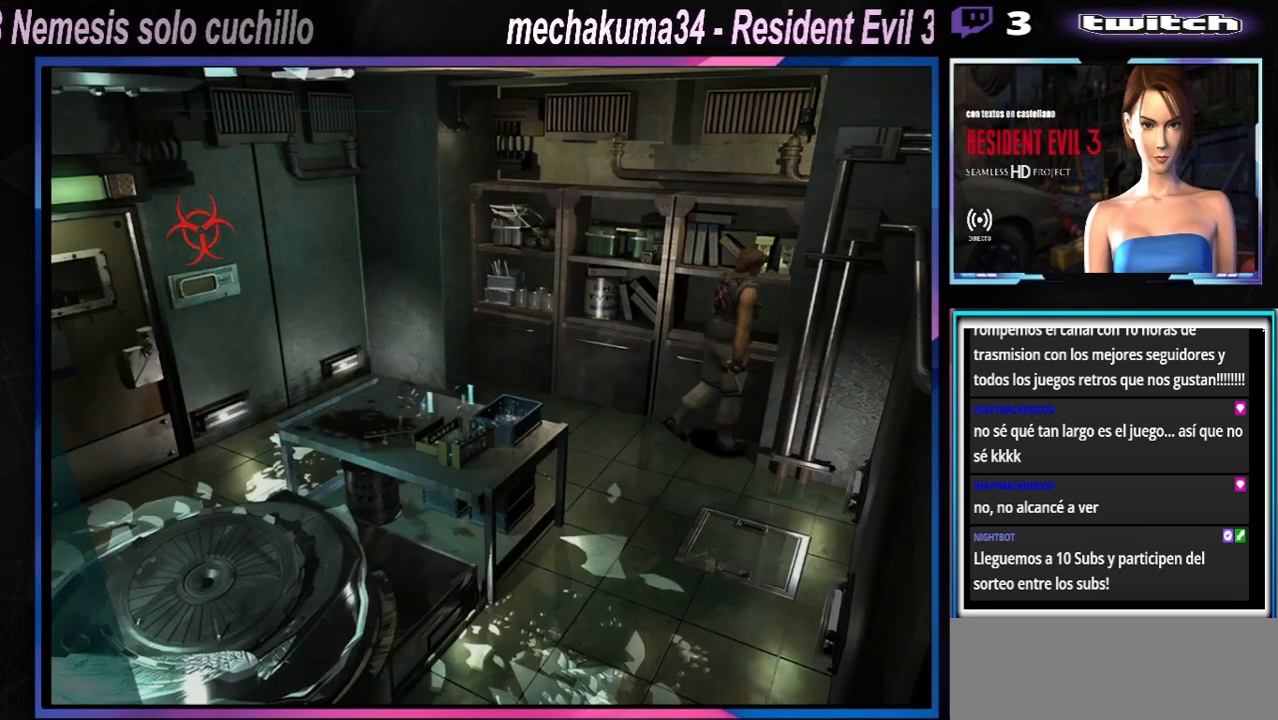
{"buttons": [], "left_stick": "left", "events": [[33, "A", "down"], [67, "left_stick", "left"], [100, "A", "up"], [133, "A", "down"], [200, "A", "up"], [267, "A", "down"], [367, "A", "up"], [433, "A", "down"], [500, "A", "up"]]}
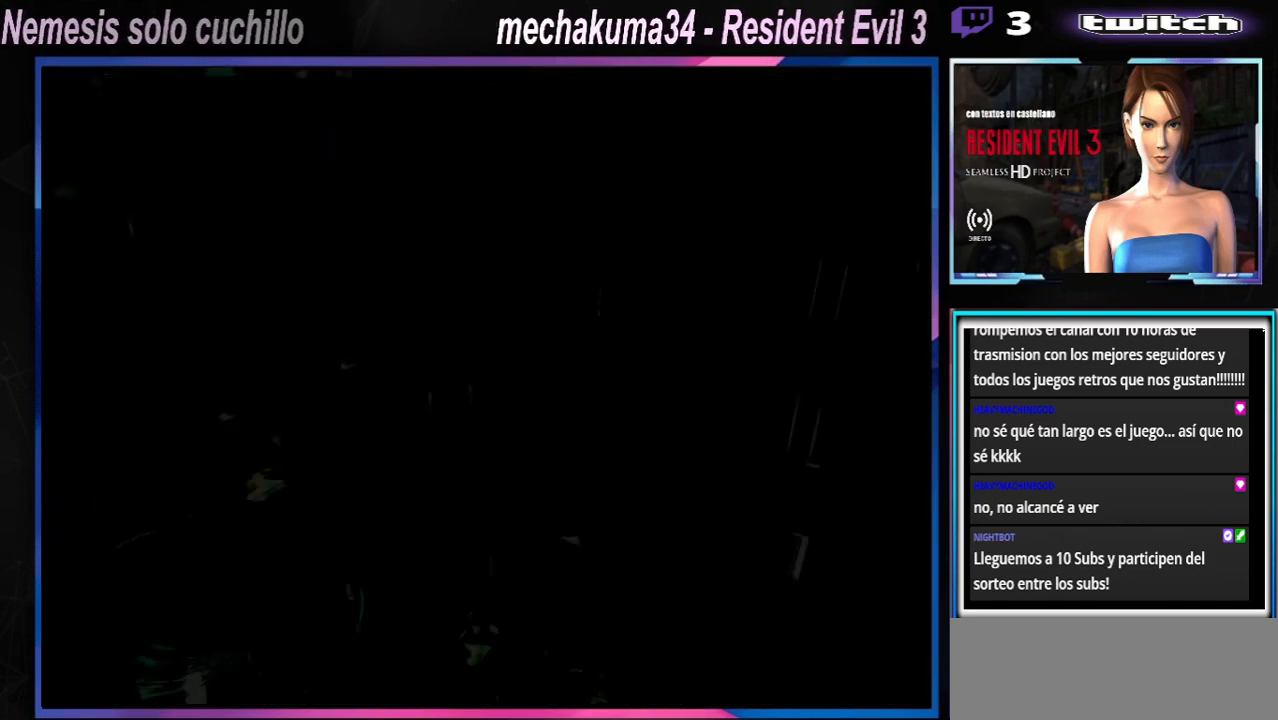
{"buttons": ["A"], "left_stick": "center", "events": [[67, "A", "down"], [133, "A", "up"], [167, "left_stick", "center"], [200, "A", "down"], [267, "A", "up"], [333, "A", "down"], [400, "A", "up"], [500, "A", "down"]]}
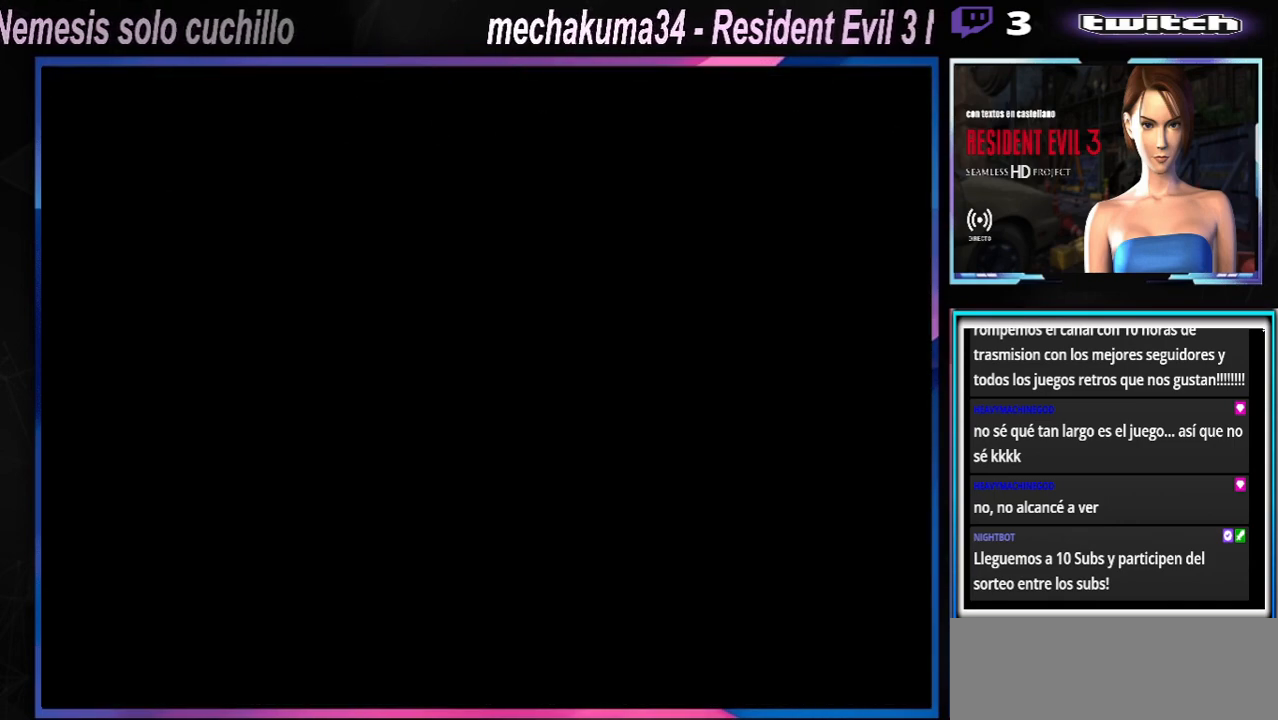
{"buttons": ["A"], "left_stick": "center", "events": [[33, "A", "up"], [233, "A", "down"], [300, "A", "up"], [400, "A", "down"], [467, "A", "up"], [500, "A", "down"]]}
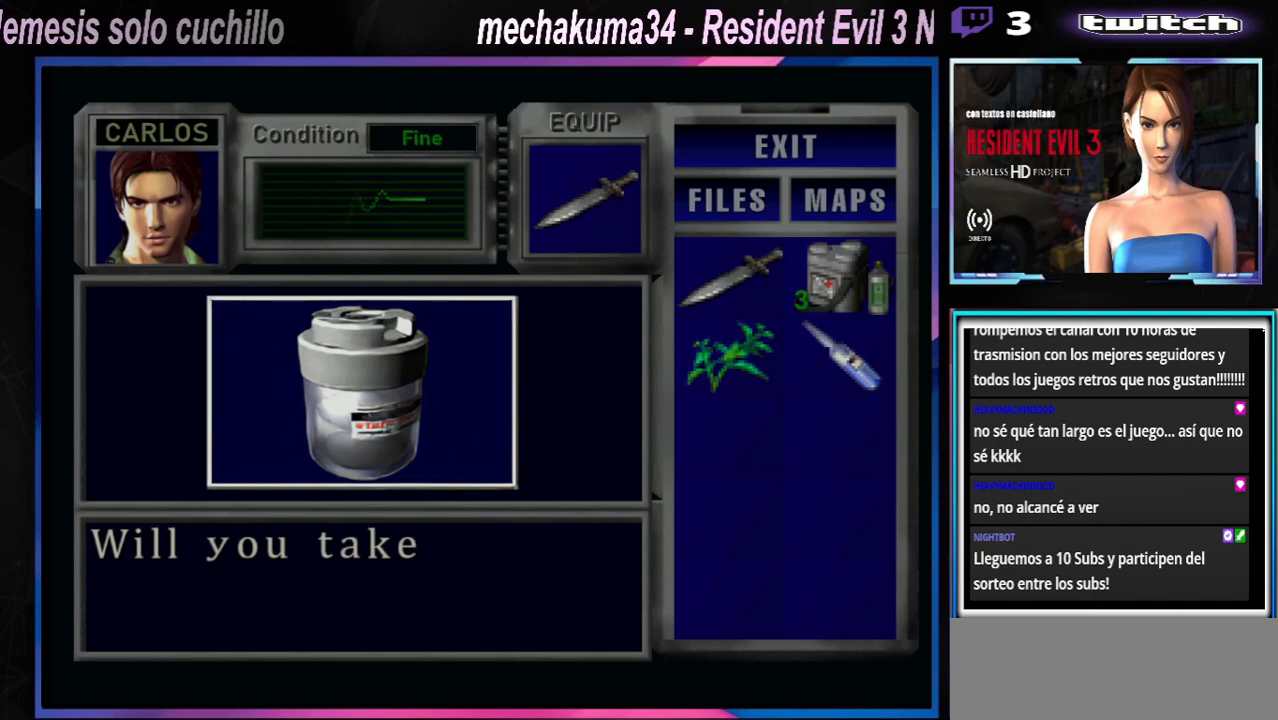
{"buttons": [], "left_stick": "center", "events": [[200, "A", "up"], [267, "A", "down"], [333, "A", "up"], [433, "A", "down"], [500, "A", "up"]]}
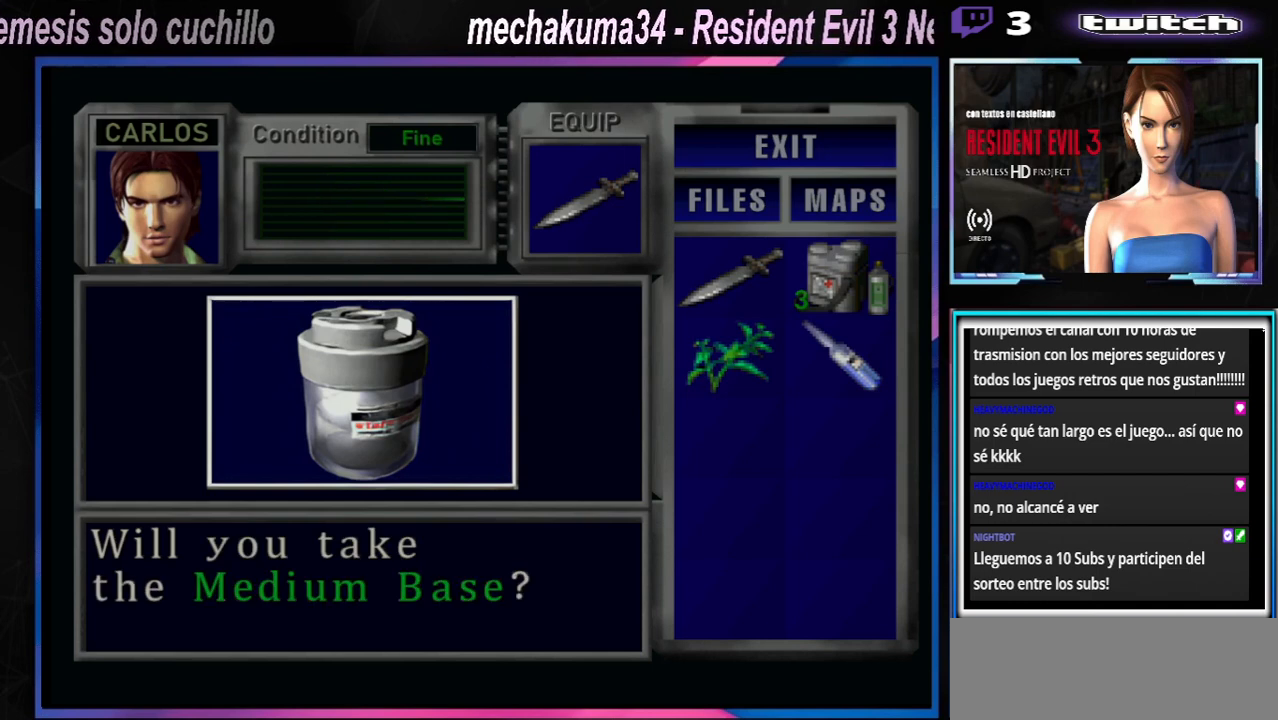
{"buttons": ["A"], "left_stick": "center", "events": [[100, "A", "down"], [133, "A", "up"], [200, "A", "down"], [233, "A", "up"], [300, "A", "down"], [367, "A", "up"], [467, "A", "down"]]}
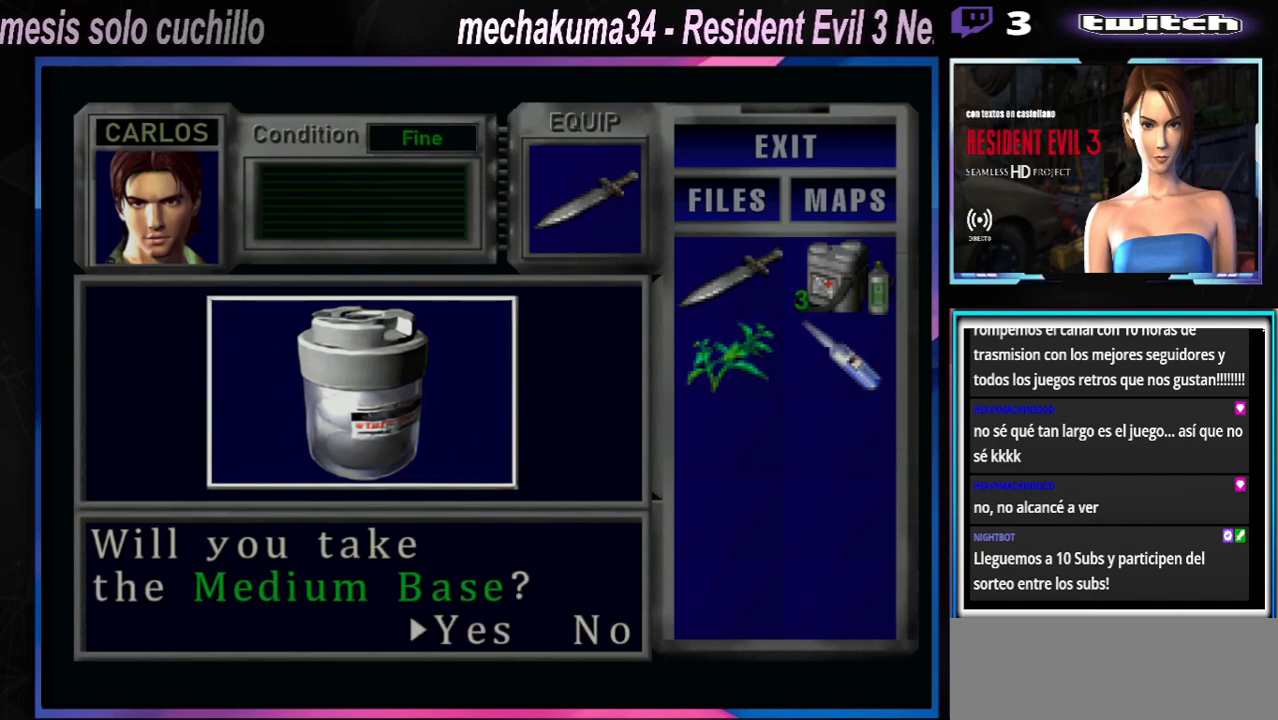
{"buttons": ["A"], "left_stick": "center", "events": [[33, "A", "up"], [100, "A", "down"], [133, "A", "up"], [200, "A", "down"], [267, "A", "up"], [367, "A", "down"], [400, "A", "up"], [500, "A", "down"]]}
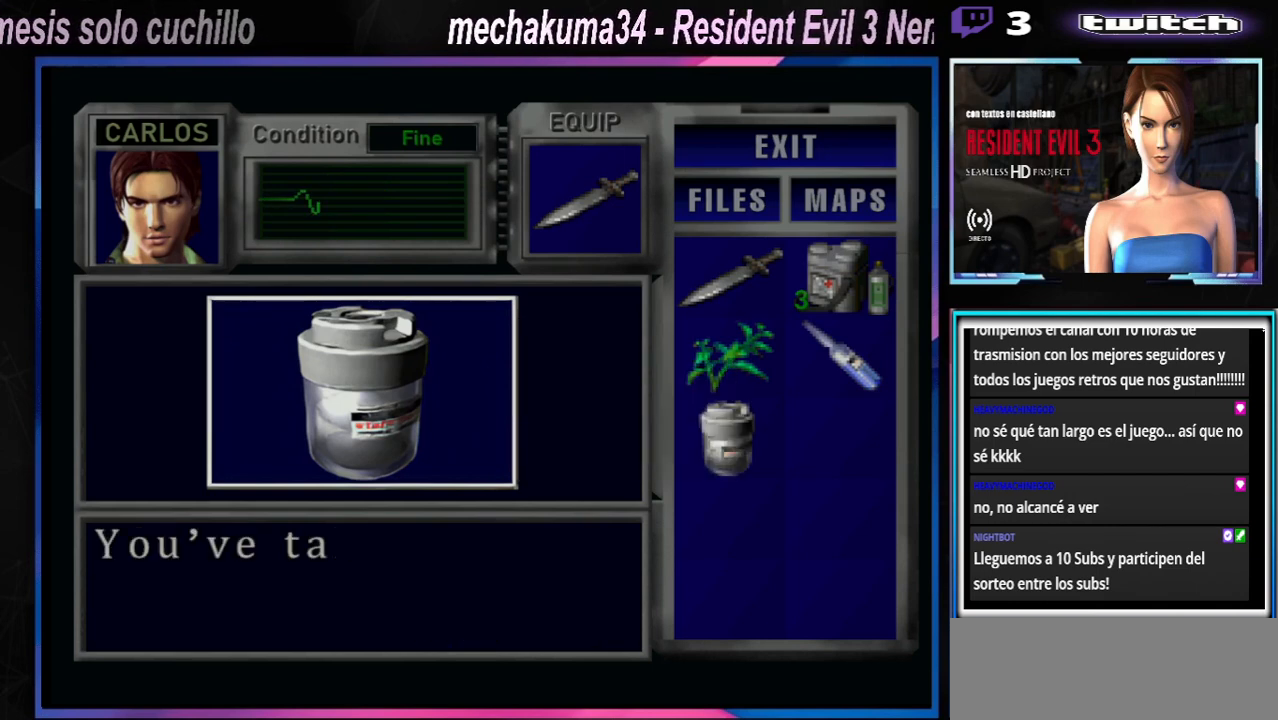
{"buttons": [], "left_stick": "center", "events": [[33, "A", "up"], [133, "A", "down"], [200, "A", "up"], [267, "A", "down"], [333, "A", "up"], [400, "A", "down"], [467, "A", "up"]]}
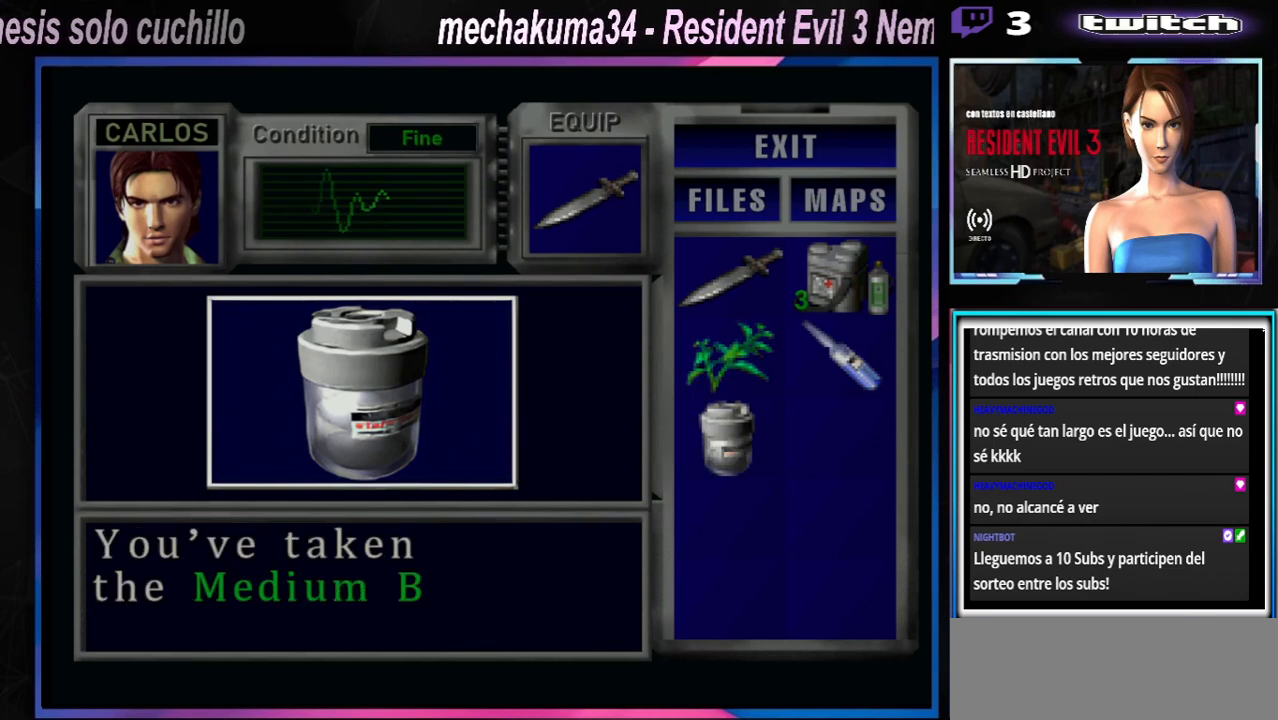
{"buttons": [], "left_stick": "center", "events": [[67, "A", "down"], [100, "A", "up"], [167, "A", "down"], [267, "A", "up"], [333, "A", "down"], [433, "A", "up"]]}
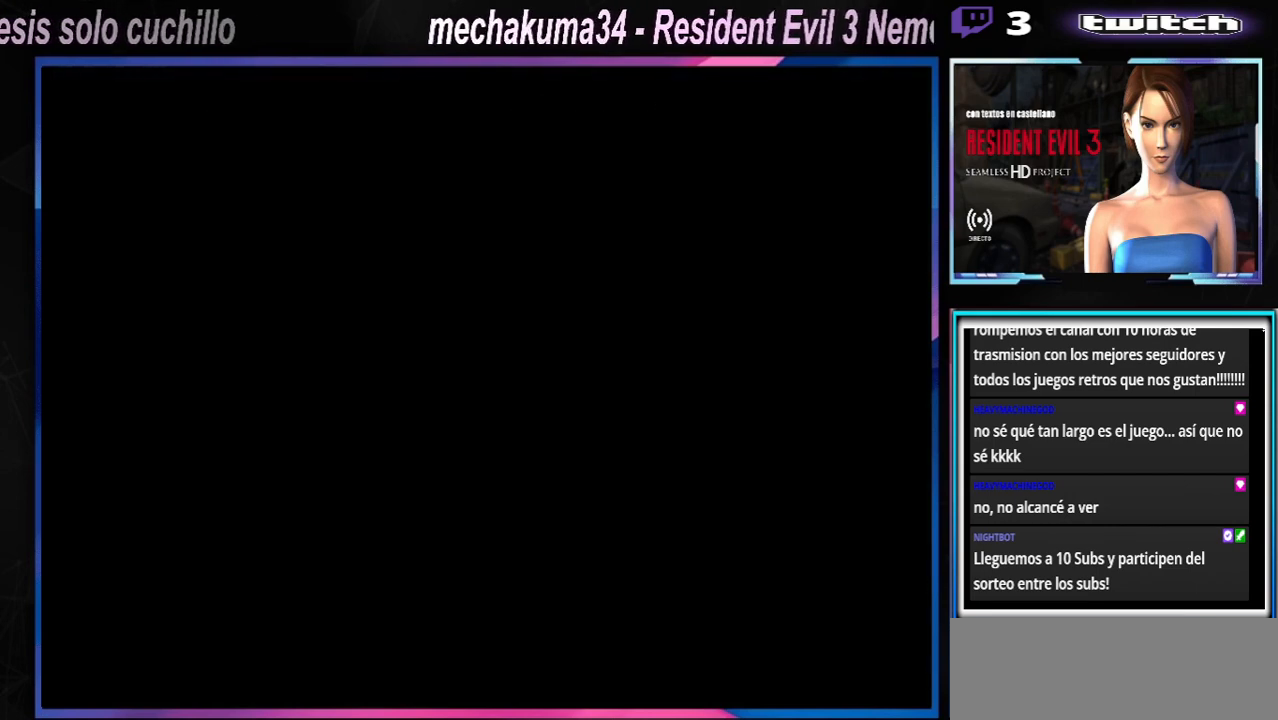
{"buttons": ["X"], "left_stick": "up-left", "events": [[133, "left_stick", "down-right"], [167, "X", "down"], [233, "X", "up"], [267, "left_stick", "center"], [333, "X", "down"], [333, "left_stick", "up"], [500, "left_stick", "up-left"]]}
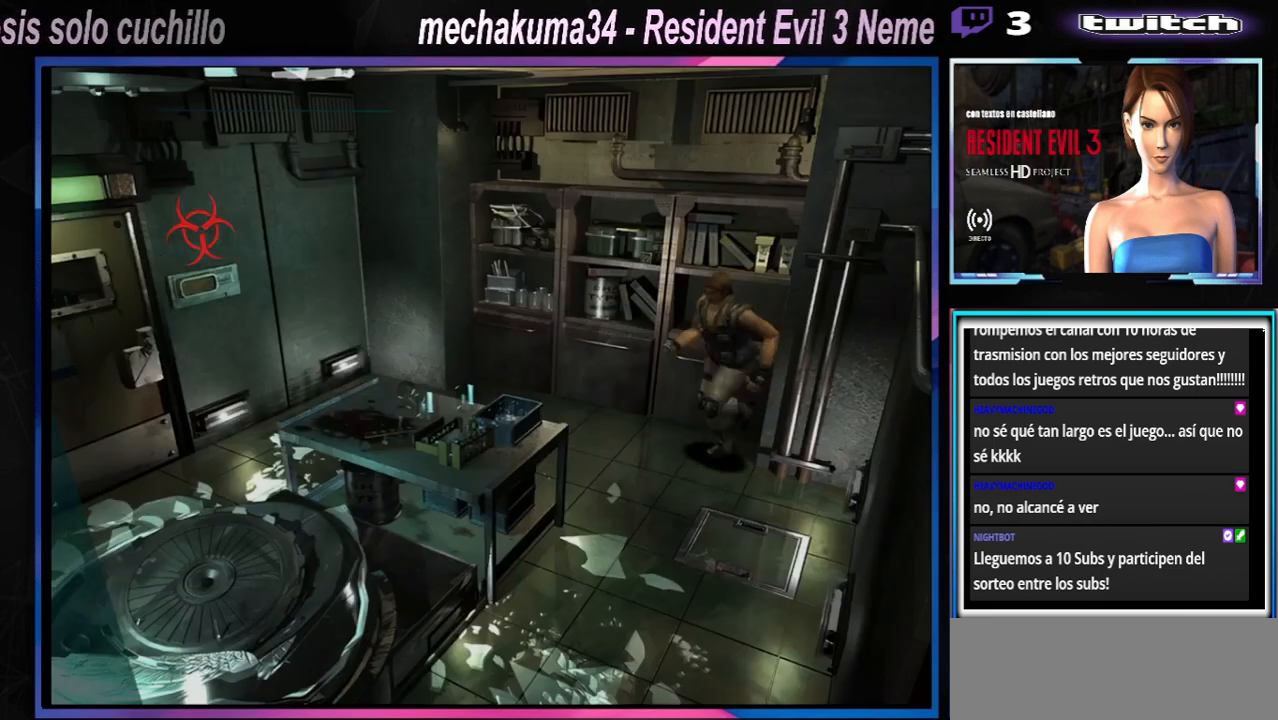
{"buttons": ["X"], "left_stick": "up-left", "events": [[167, "left_stick", "up"], [267, "left_stick", "up-left"]]}
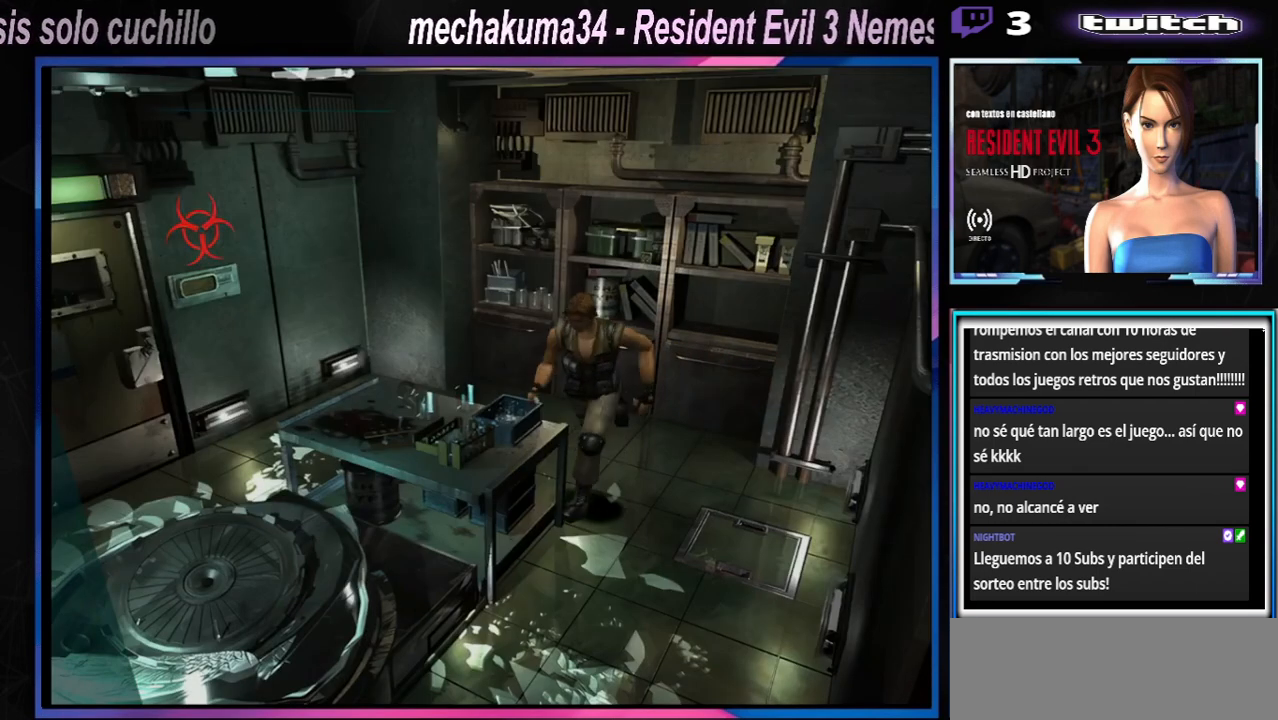
{"buttons": ["X"], "left_stick": "up-right", "events": [[233, "A", "down"], [333, "left_stick", "up-right"], [367, "A", "up"]]}
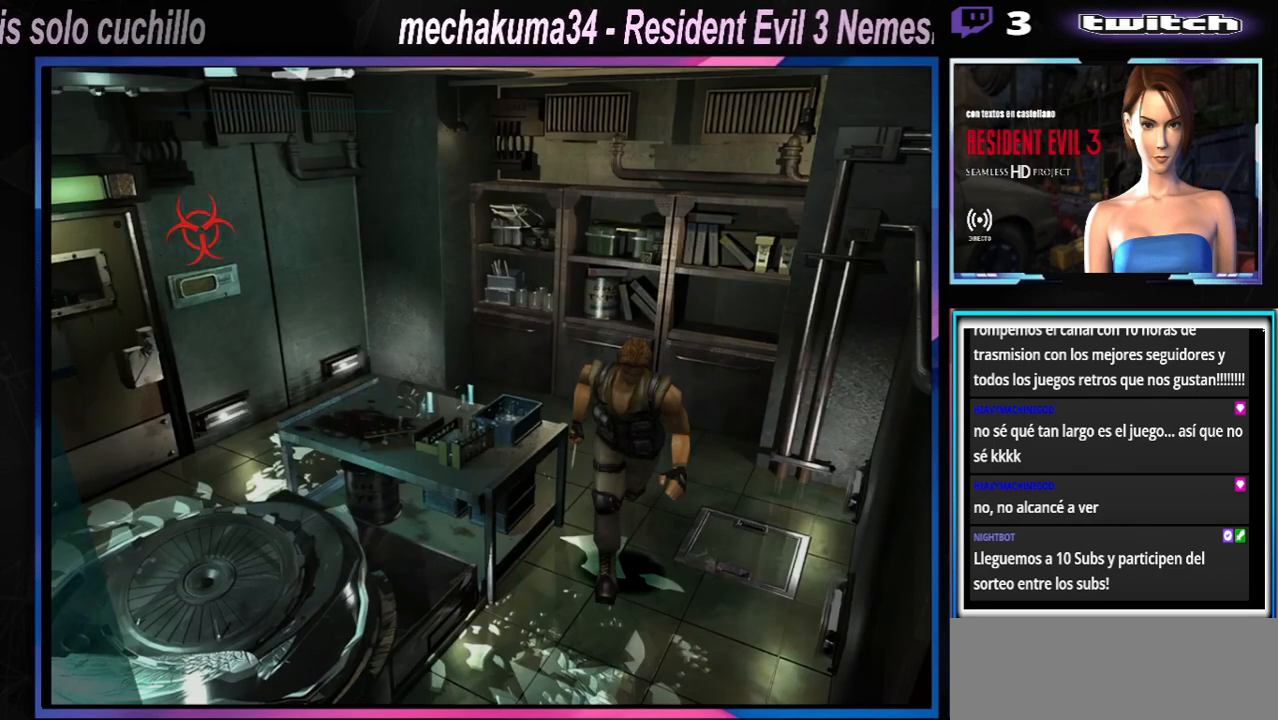
{"buttons": ["X"], "left_stick": "up", "events": [[100, "left_stick", "up"], [200, "A", "down"], [367, "A", "up"]]}
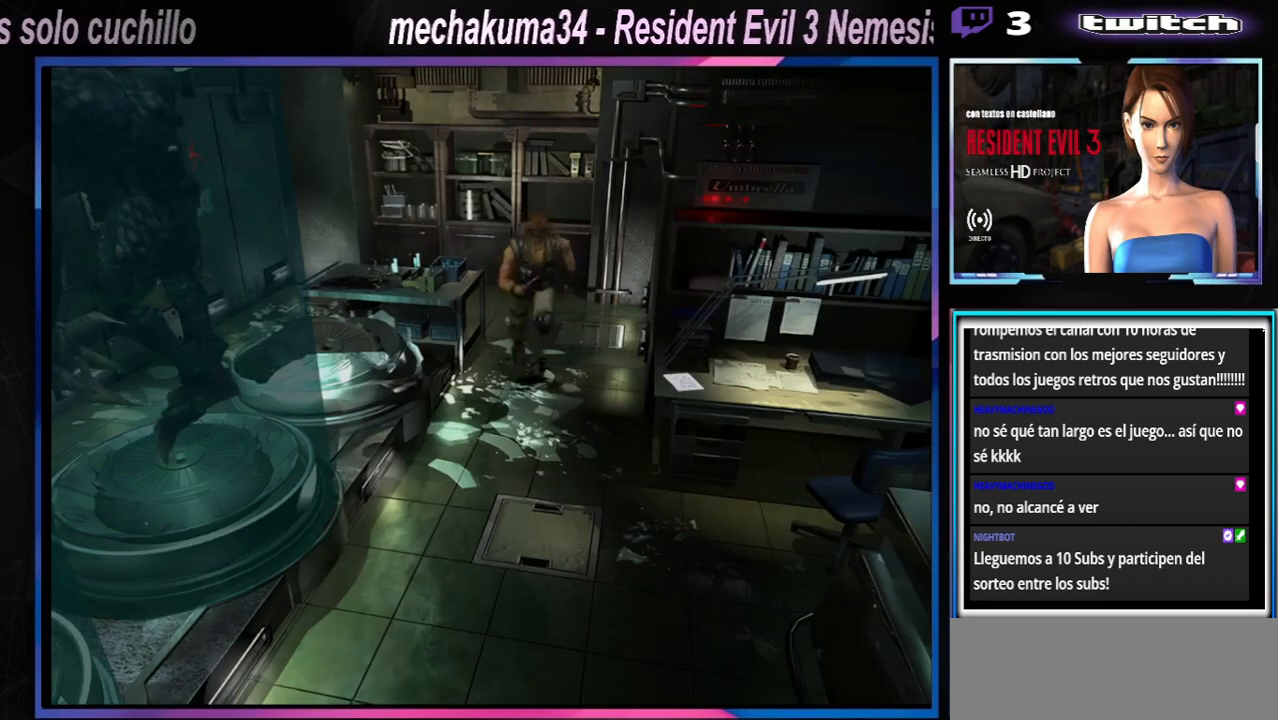
{"buttons": ["A", "X"], "left_stick": "up", "events": [[100, "A", "down"], [267, "A", "up"], [433, "A", "down"]]}
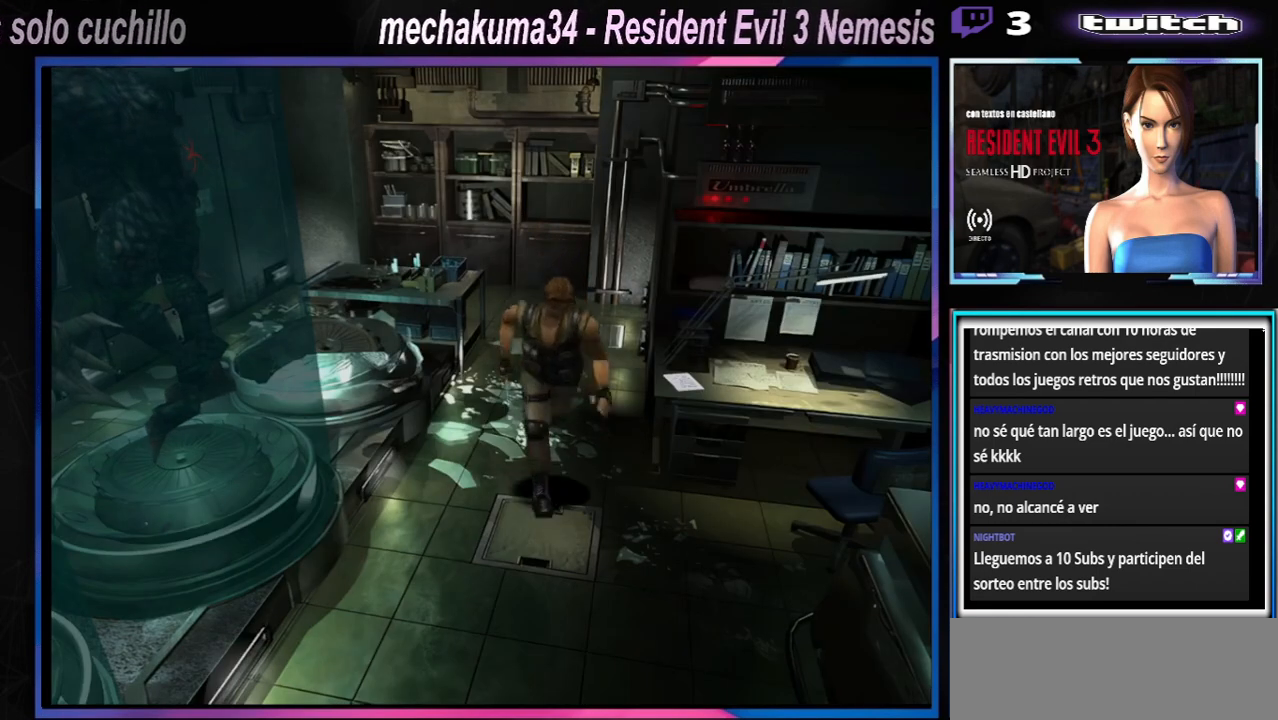
{"buttons": ["X"], "left_stick": "left", "events": [[100, "A", "up"], [267, "X", "up"], [300, "left_stick", "left"], [433, "X", "down"]]}
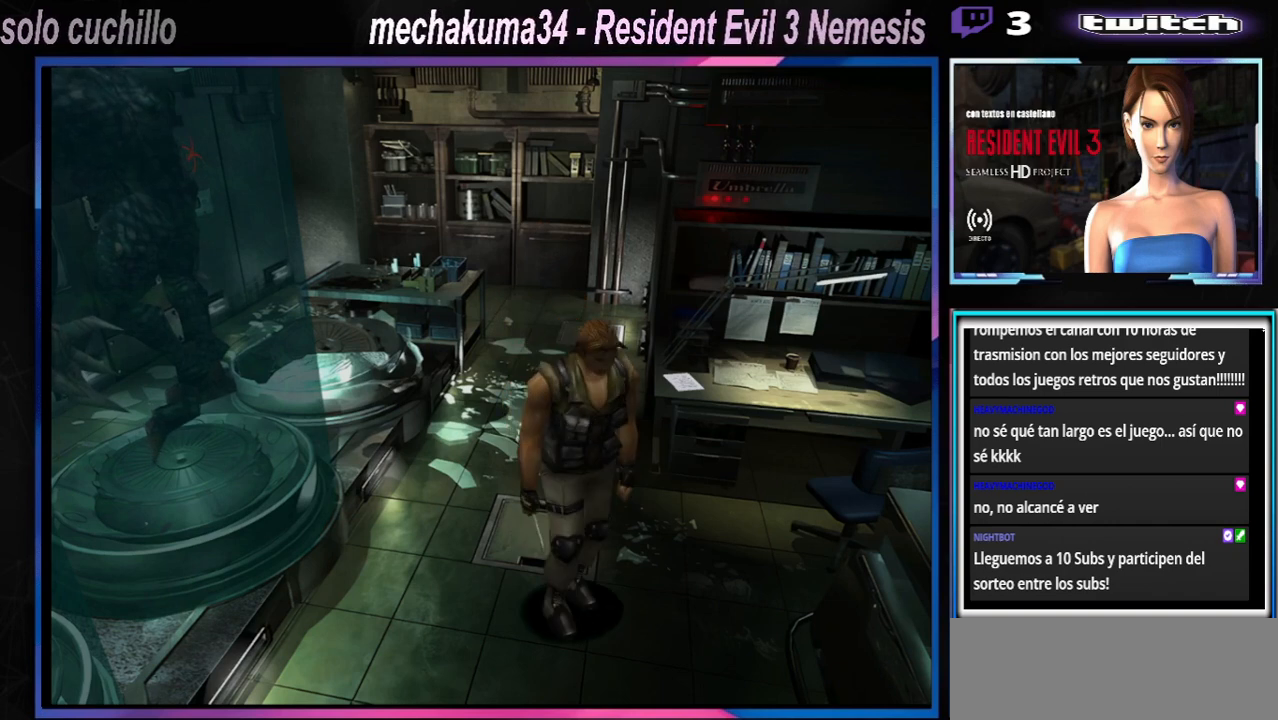
{"buttons": ["X"], "left_stick": "up-right", "events": [[267, "left_stick", "up"], [333, "left_stick", "up-right"]]}